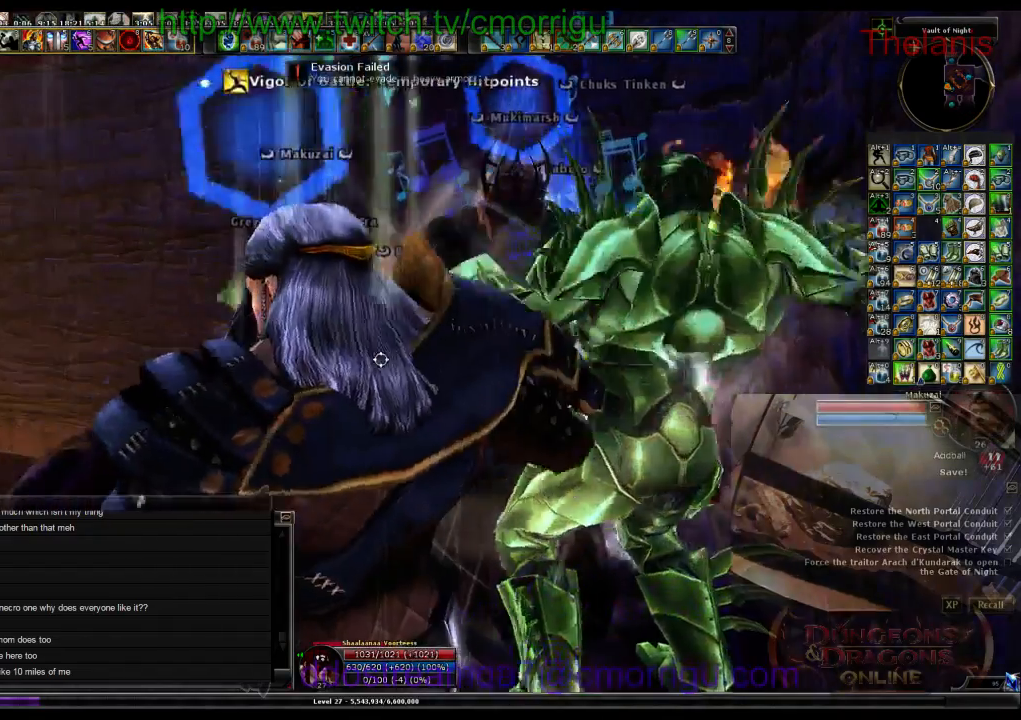
Gameplay with keyboard; each line is a JSON object with the keys held at the frame after it. "events" lists presses ("down") and releases ("up") of ".", "/", "0", "1", "2", "3", "4", "5", "6", "7", "8", "9", "a", "b", "backslash", "backspace", "c", "caps_lock", "comma", "ctrl_l", "ctrl_r", "d", "e", "equals", "escape", "f", "f1", "f10", "f11", "f12", "f2", "f3", "f4", "f5", "f6", "f7", "f8", "f9", "g", "h", "i", "j", "k", "l", "lbracket", "m", "minus", "n", "o", "p", "q", "quote", "r", "rbracket", "return", "s", "semicolon", "shift_l", "shift_r", "space", "t", "tab", "tilde", "u", "v", "w", "x", "y" and "z" between this image and that frame as [ms after this image, input, new state], when the widget could be followed in between. No other keys are recorded. Mouse input is not recorded.
{"keys": [], "events": [[234, "d", "down"], [367, "d", "up"]]}
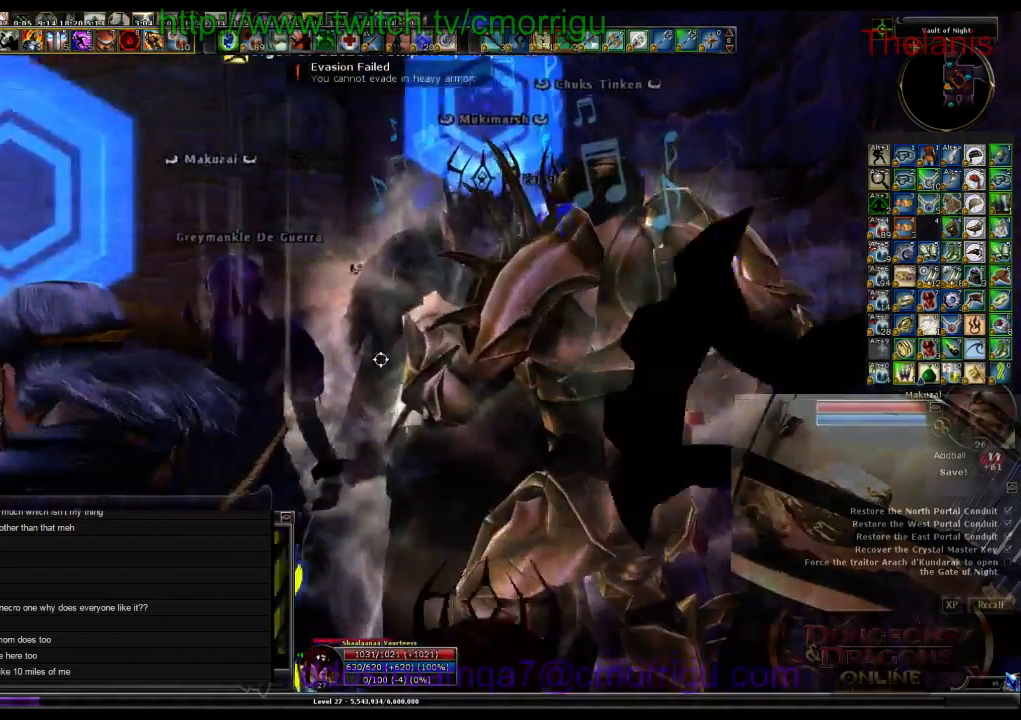
{"keys": [], "events": []}
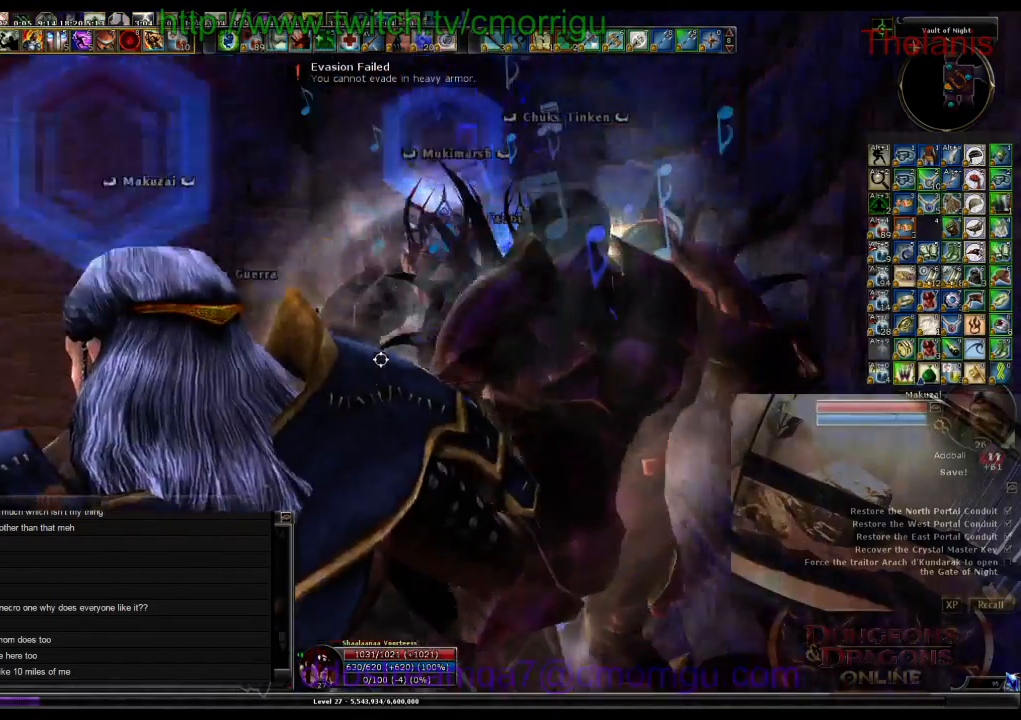
{"keys": [], "events": []}
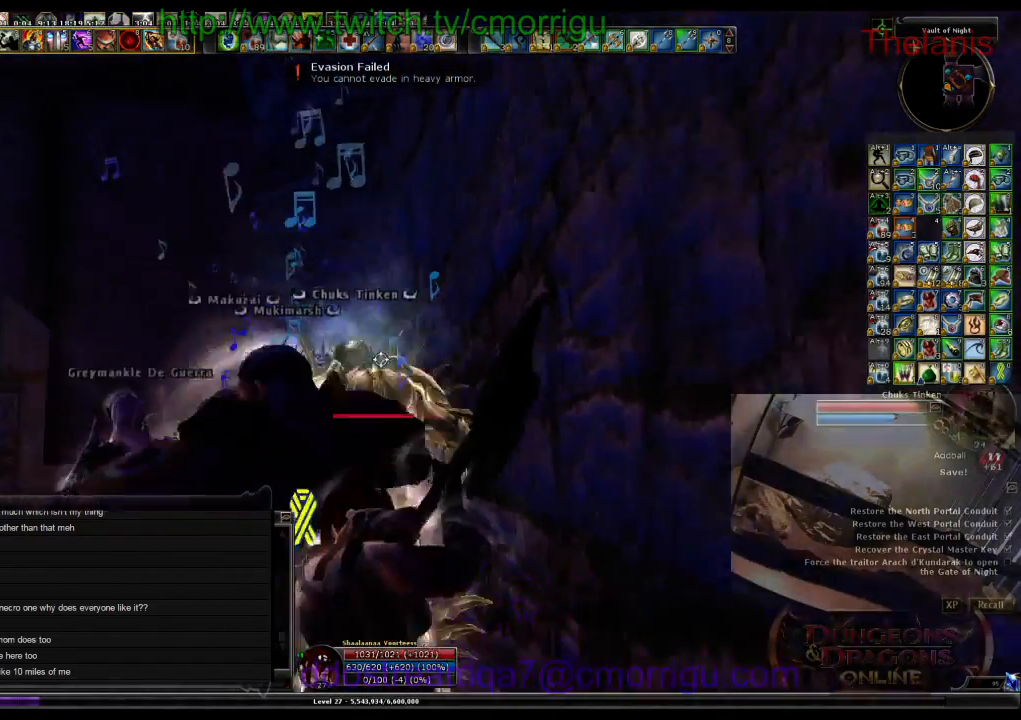
{"keys": [], "events": []}
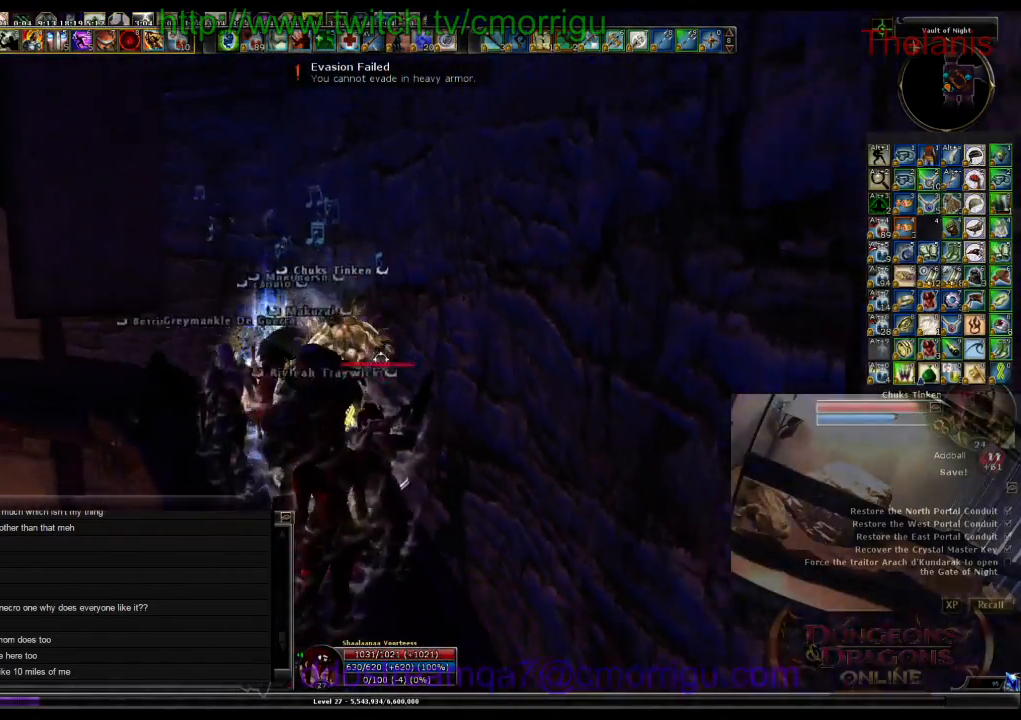
{"keys": [], "events": []}
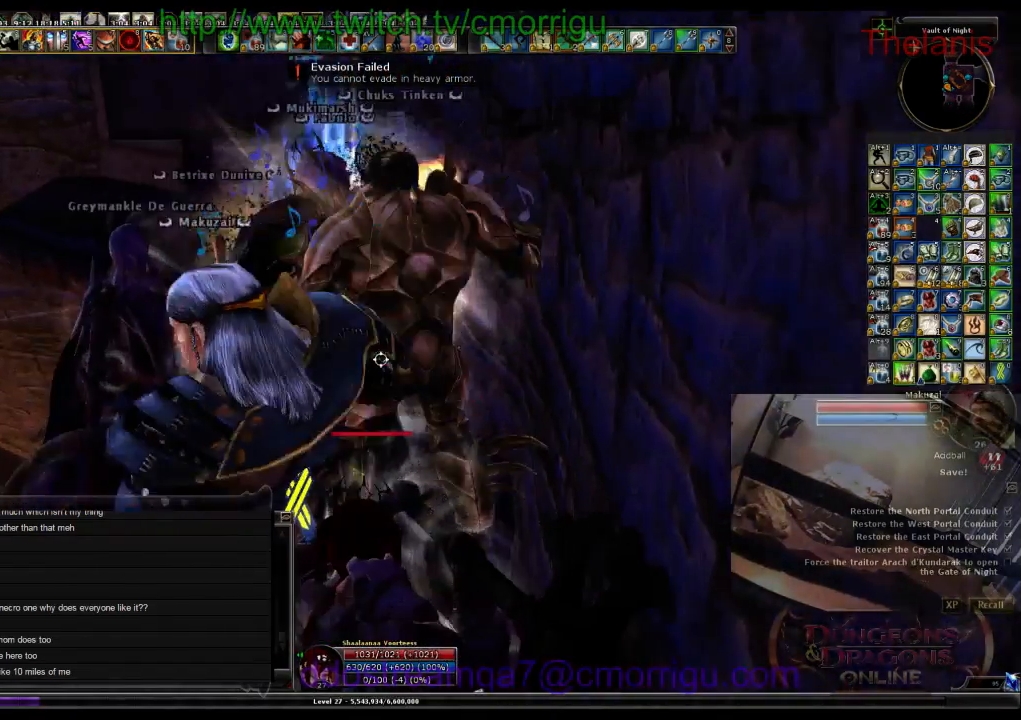
{"keys": [], "events": []}
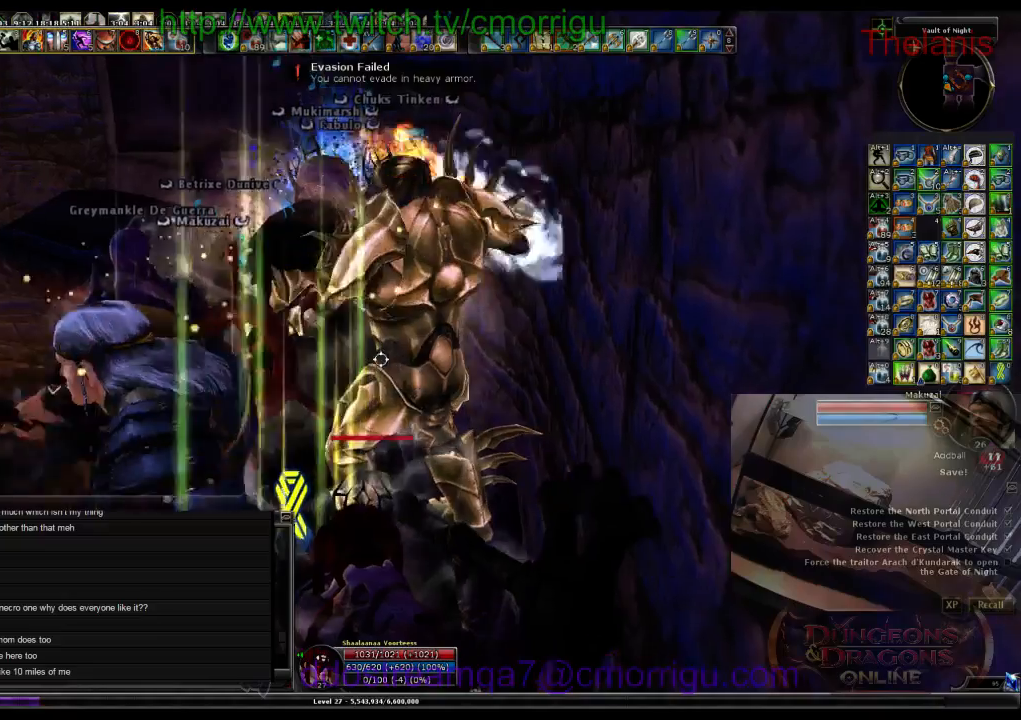
{"keys": [], "events": []}
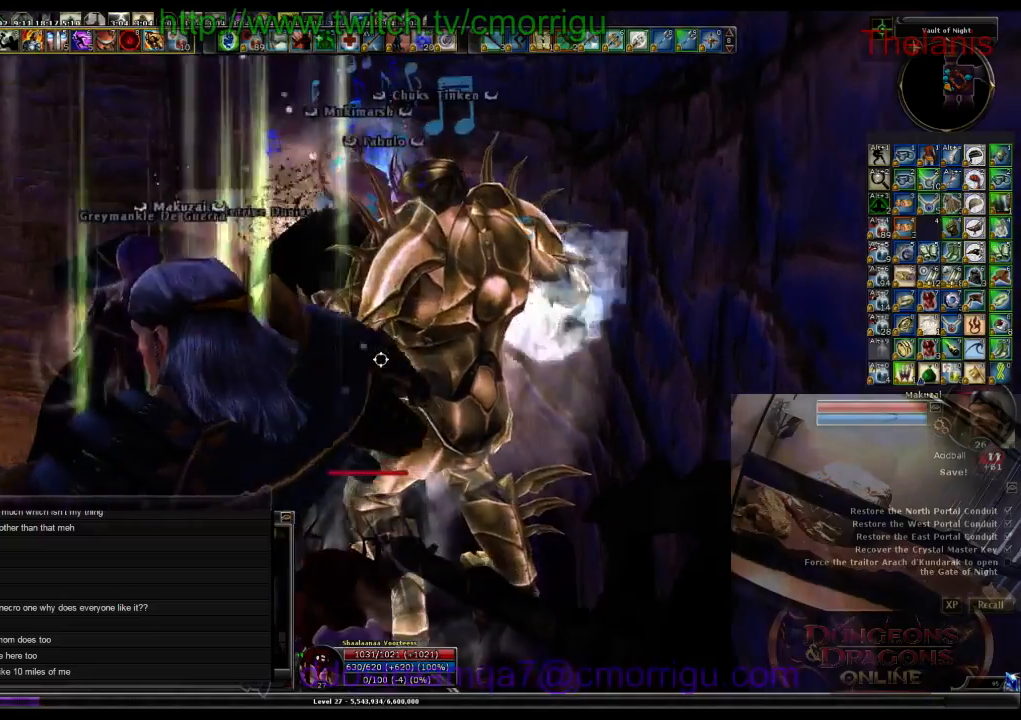
{"keys": ["w"], "events": [[434, "w", "down"]]}
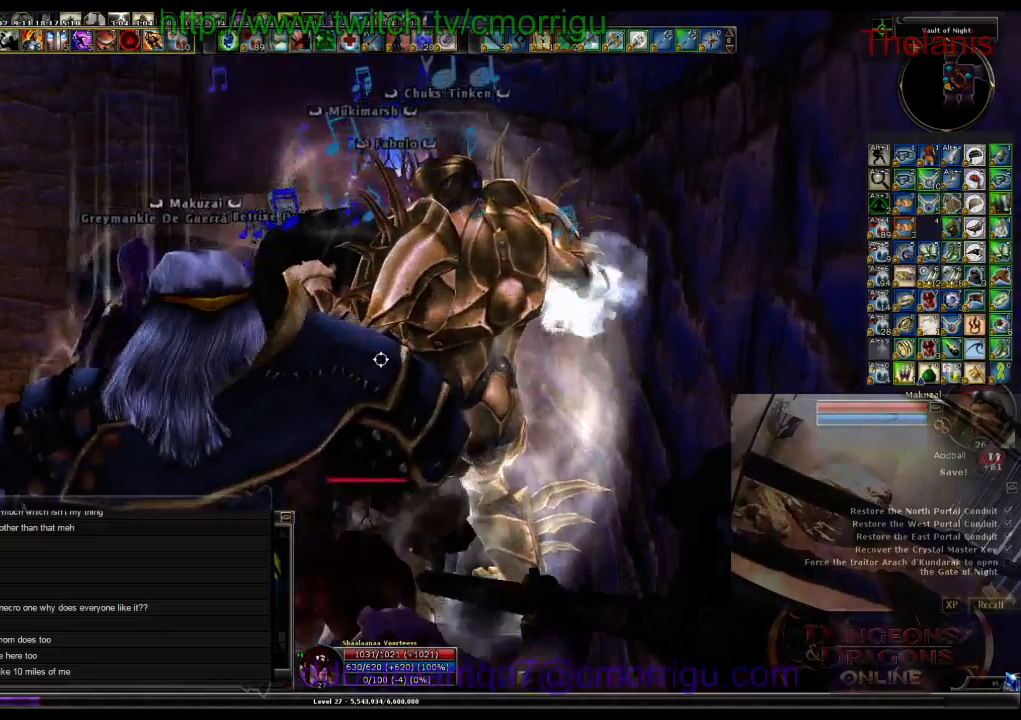
{"keys": [], "events": [[100, "w", "up"]]}